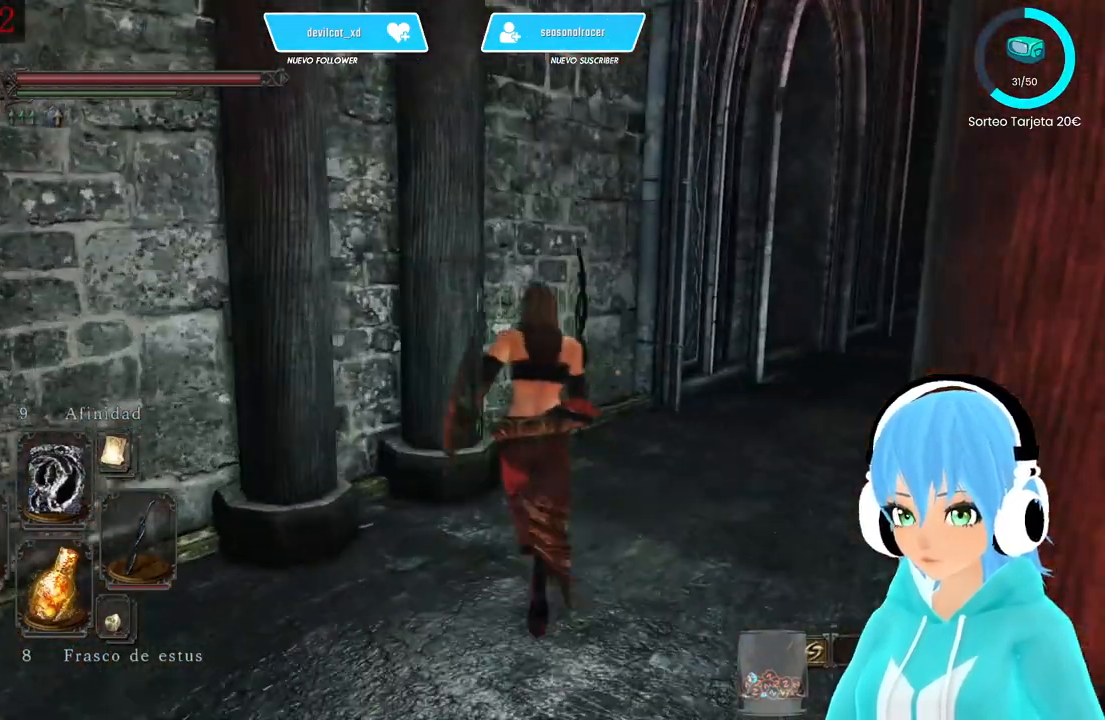
Gameplay with a controller (Xbox layout); each line is a JSON object with the inputs held at the frame after it. "events" lists button and stick changes between this image and that frame as [ms after this image, input, new state], when the widget could be followed in between.
{"buttons": [], "left_stick": "right", "right_stick": "center", "events": [[167, "left_stick", "up-right"], [167, "right_stick", "left"], [333, "left_stick", "right"], [333, "right_stick", "center"]]}
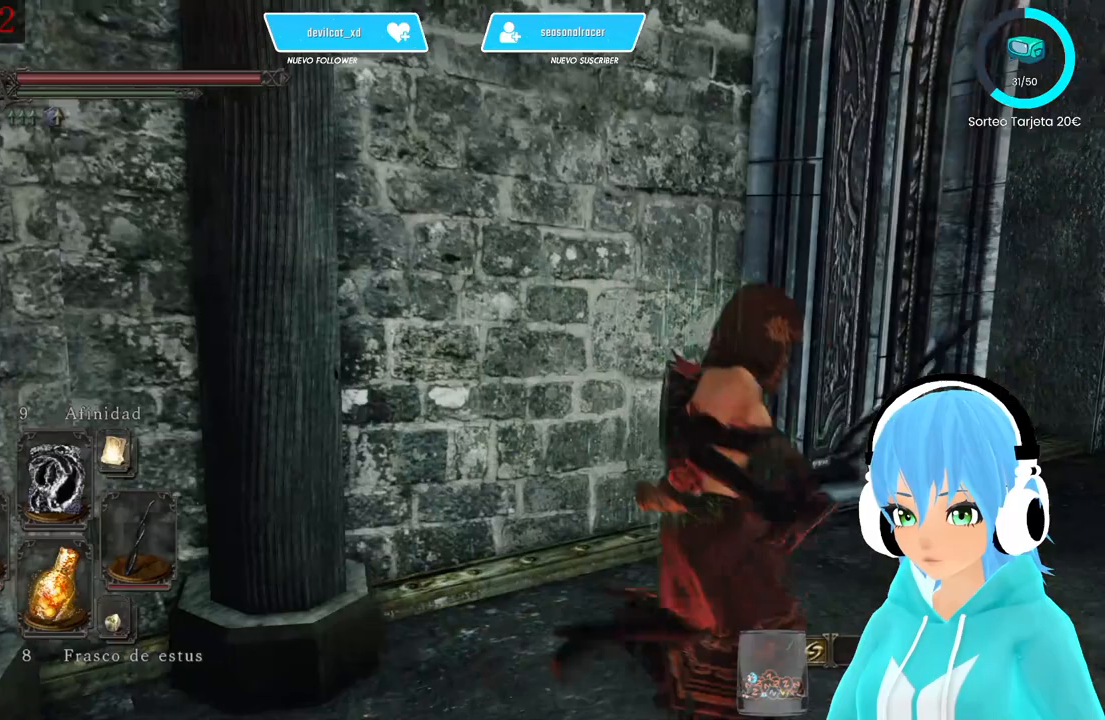
{"buttons": [], "left_stick": "right", "right_stick": "left", "events": [[83, "right_stick", "left"], [250, "right_stick", "center"], [417, "right_stick", "left"]]}
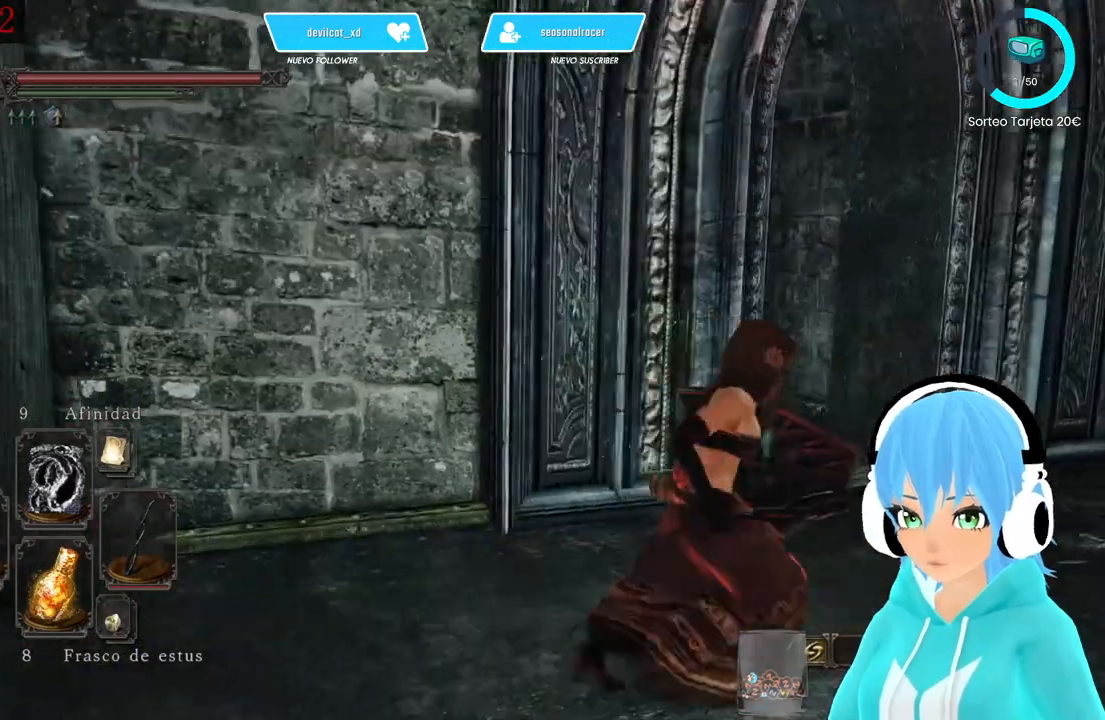
{"buttons": [], "left_stick": "up-right", "right_stick": "left", "events": [[333, "left_stick", "up-right"]]}
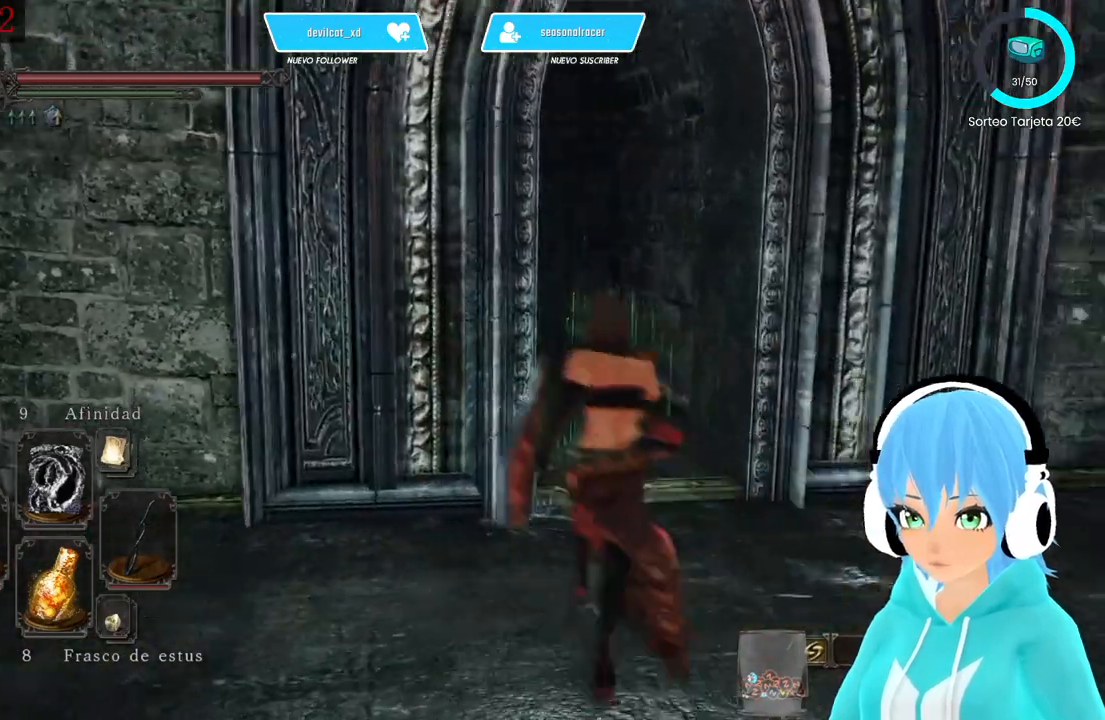
{"buttons": [], "left_stick": "up-right", "right_stick": "center", "events": [[250, "right_stick", "center"]]}
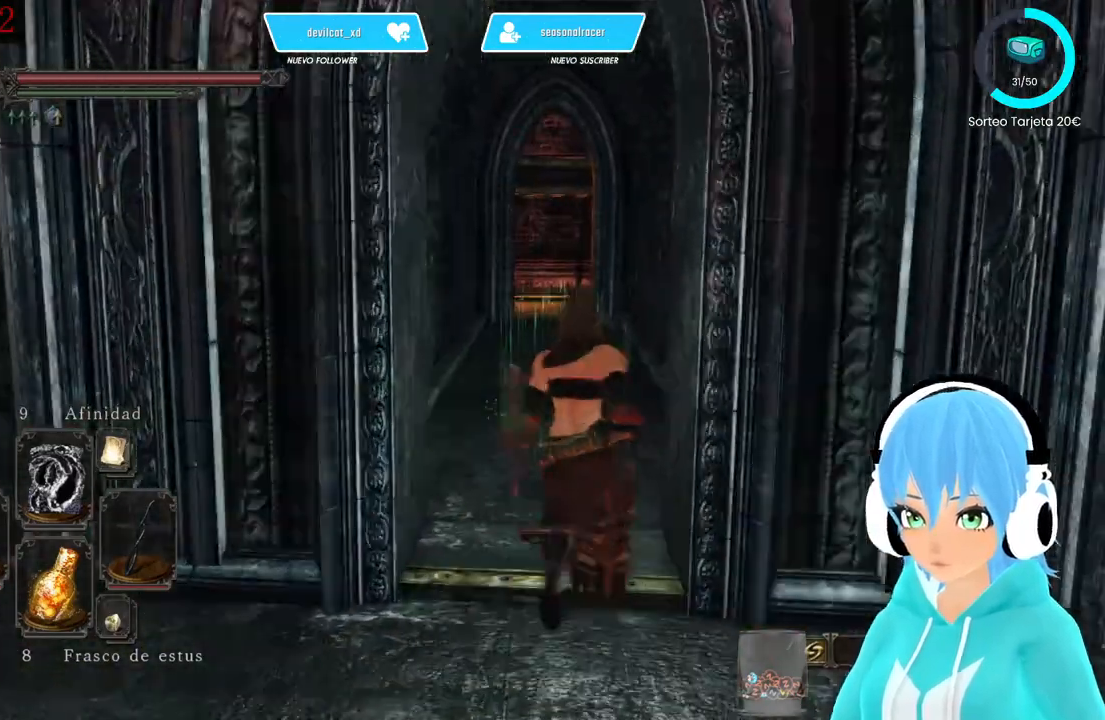
{"buttons": ["B"], "left_stick": "up-right", "right_stick": "center", "events": [[333, "B", "down"]]}
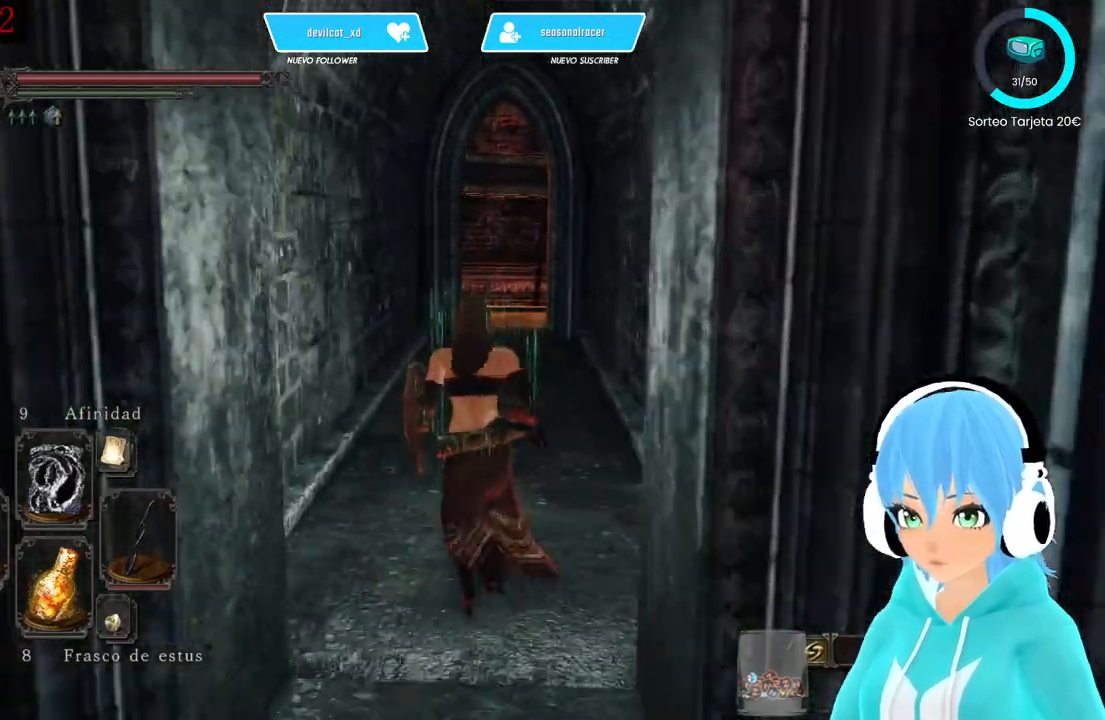
{"buttons": ["B"], "left_stick": "up-right", "right_stick": "center", "events": []}
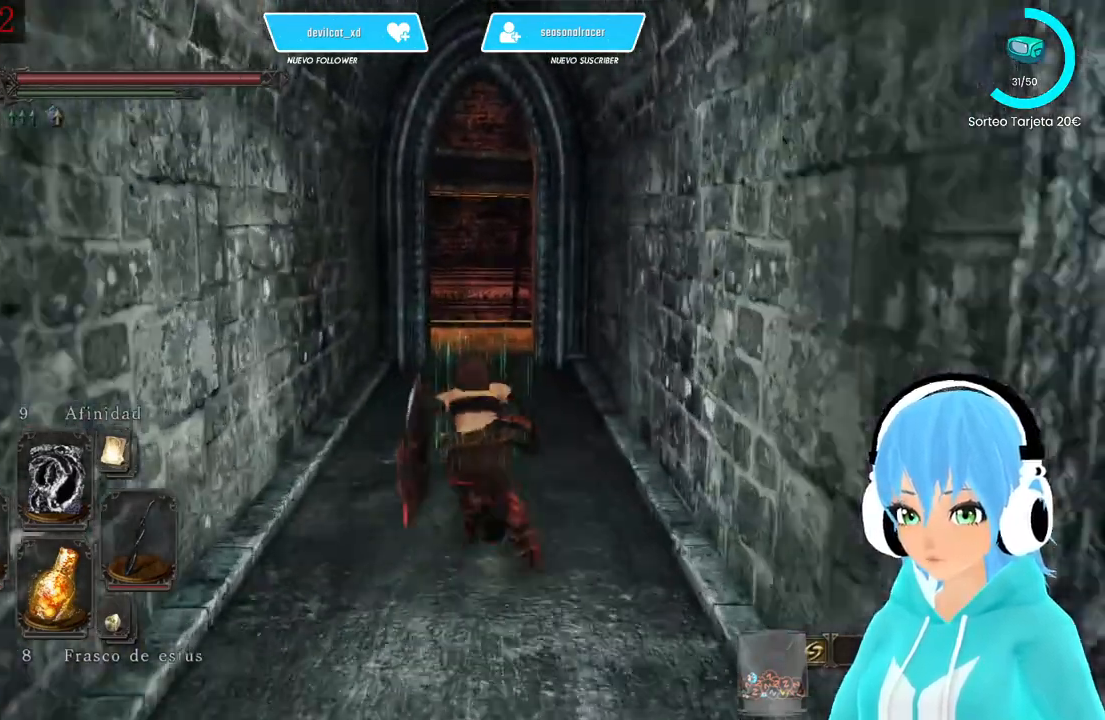
{"buttons": [], "left_stick": "up", "right_stick": "center", "events": [[83, "left_stick", "up"], [500, "B", "up"]]}
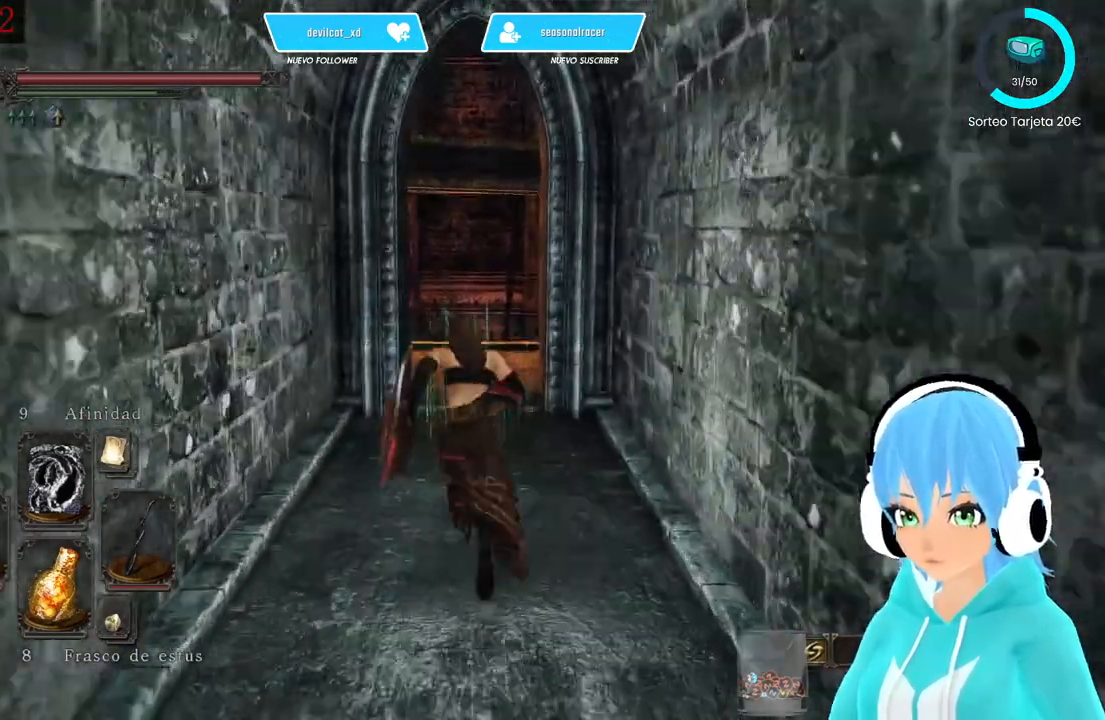
{"buttons": [], "left_stick": "up", "right_stick": "center", "events": []}
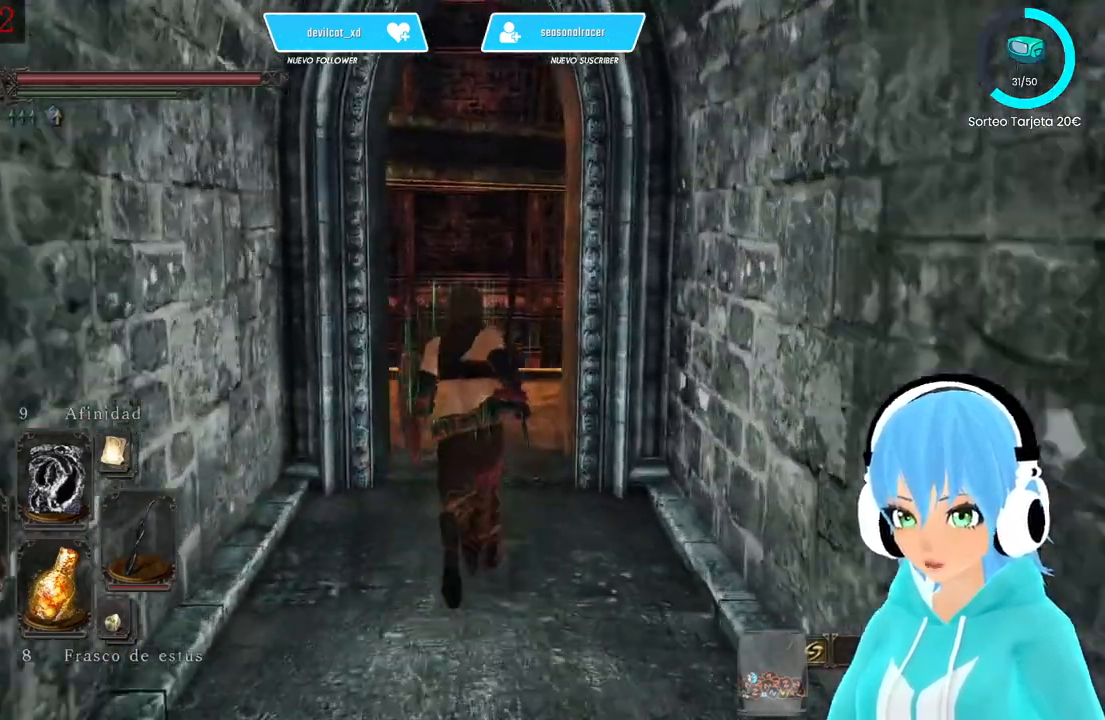
{"buttons": [], "left_stick": "up", "right_stick": "center", "events": []}
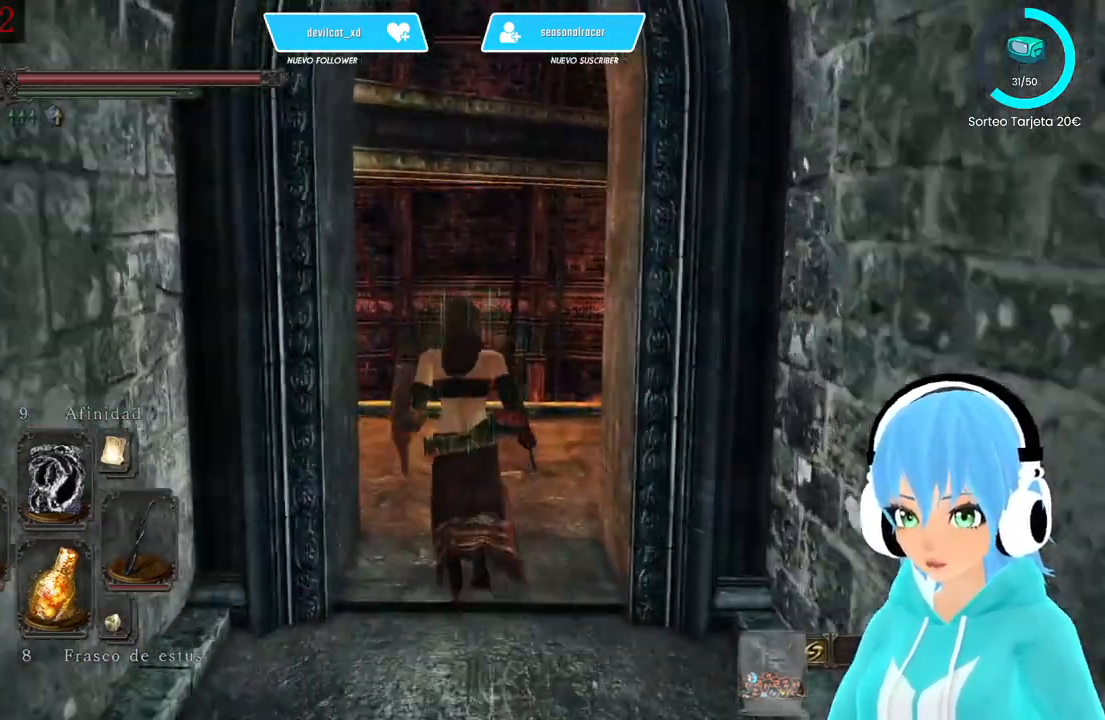
{"buttons": [], "left_stick": "up-right", "right_stick": "center", "events": [[167, "R1", "down"], [250, "R1", "up"], [333, "left_stick", "up-right"]]}
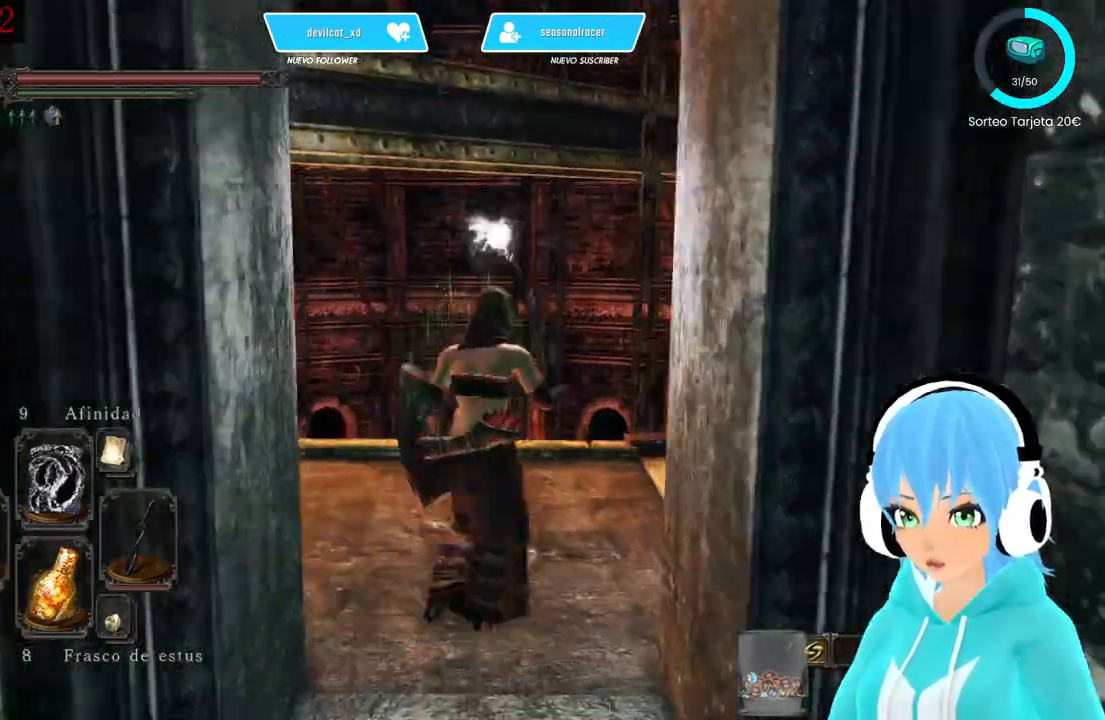
{"buttons": [], "left_stick": "up-right", "right_stick": "right"}
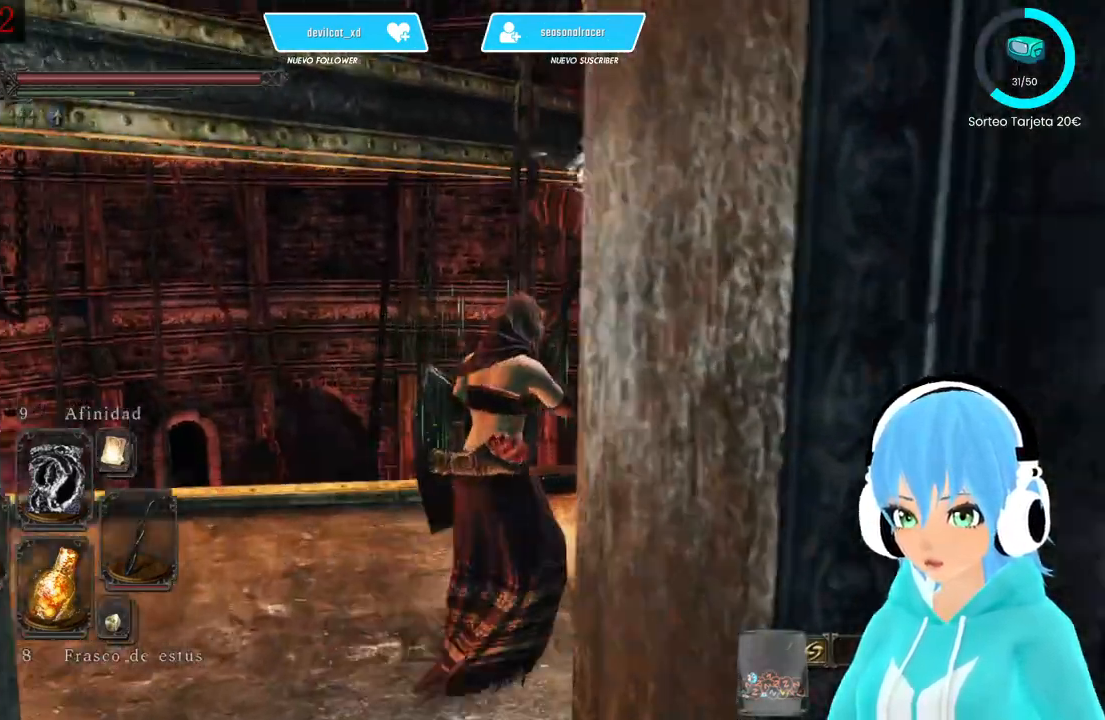
{"buttons": [], "left_stick": "center", "right_stick": "center", "events": [[250, "left_stick", "center"], [333, "right_stick", "center"]]}
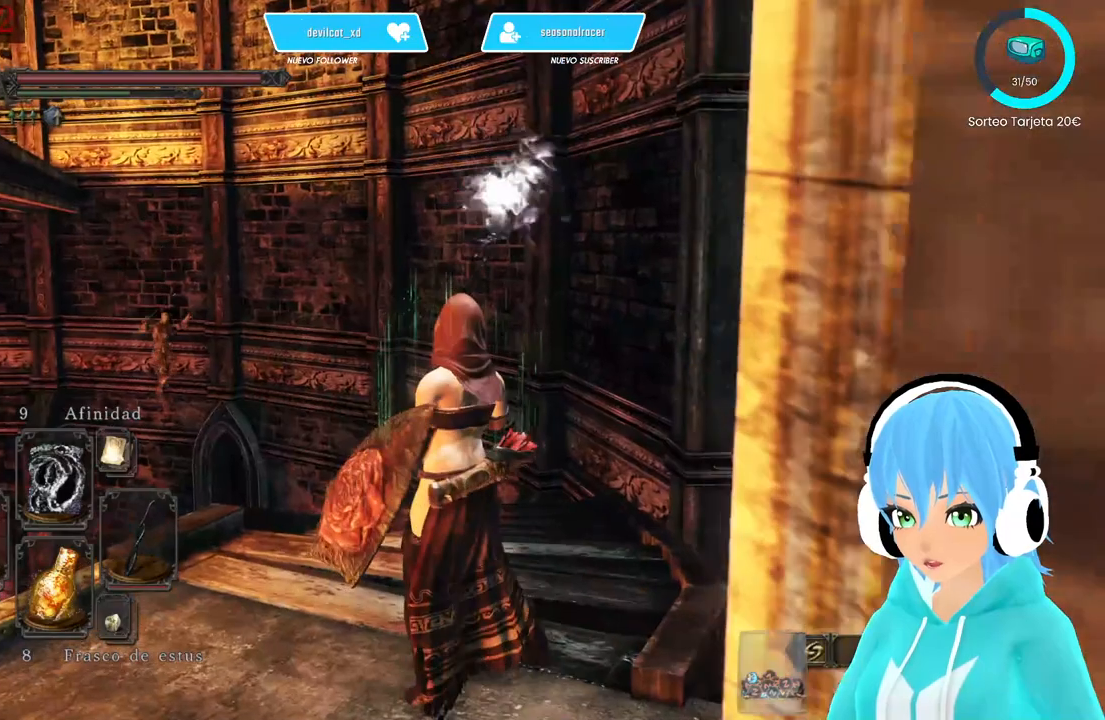
{"buttons": [], "left_stick": "center", "right_stick": "center", "events": [[167, "right_stick", "down-left"], [250, "right_stick", "center"]]}
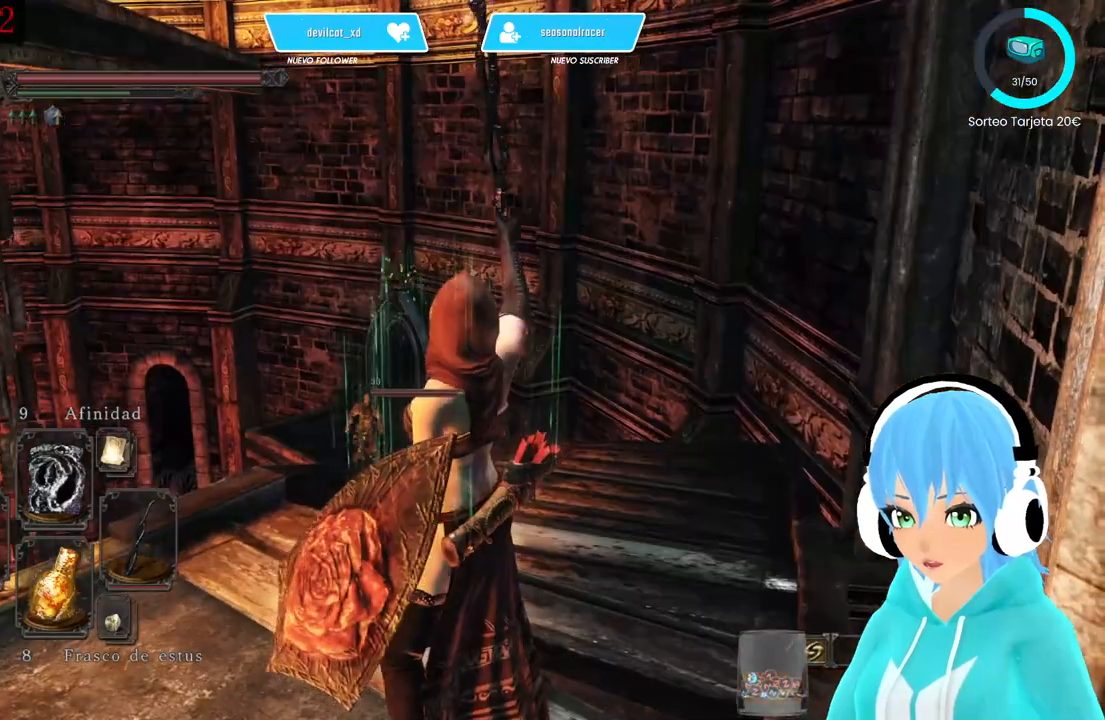
{"buttons": [], "left_stick": "center", "right_stick": "center", "events": [[333, "right_stick", "down"], [417, "right_stick", "center"]]}
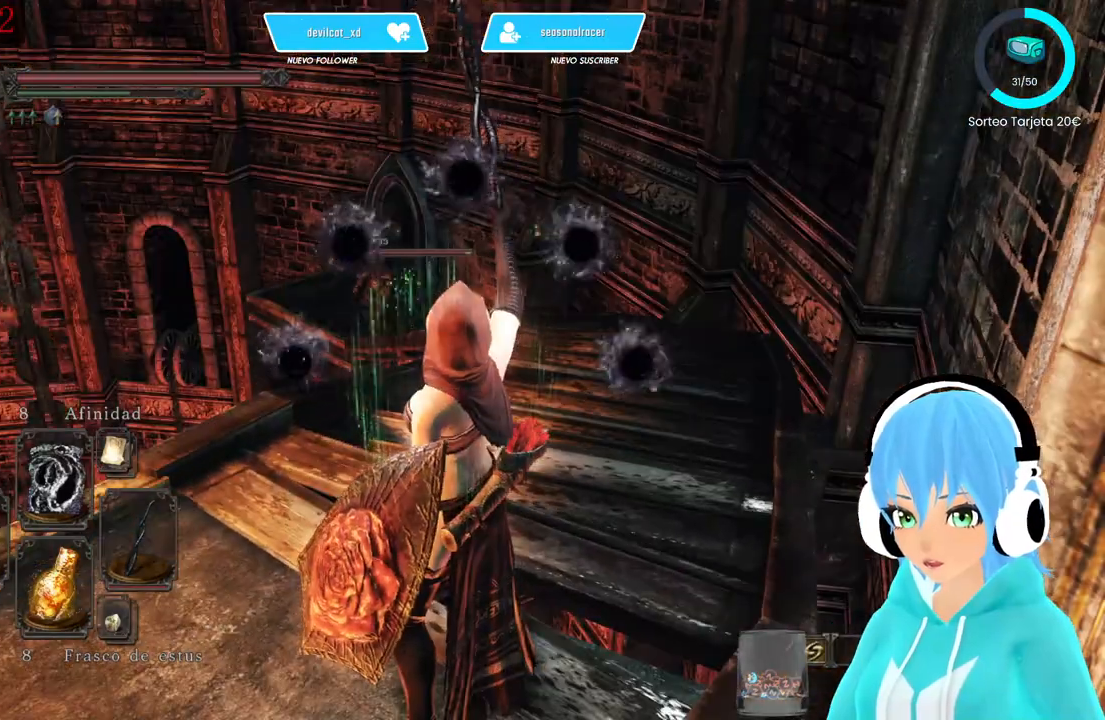
{"buttons": [], "left_stick": "up", "right_stick": "center", "events": [[83, "left_stick", "up"]]}
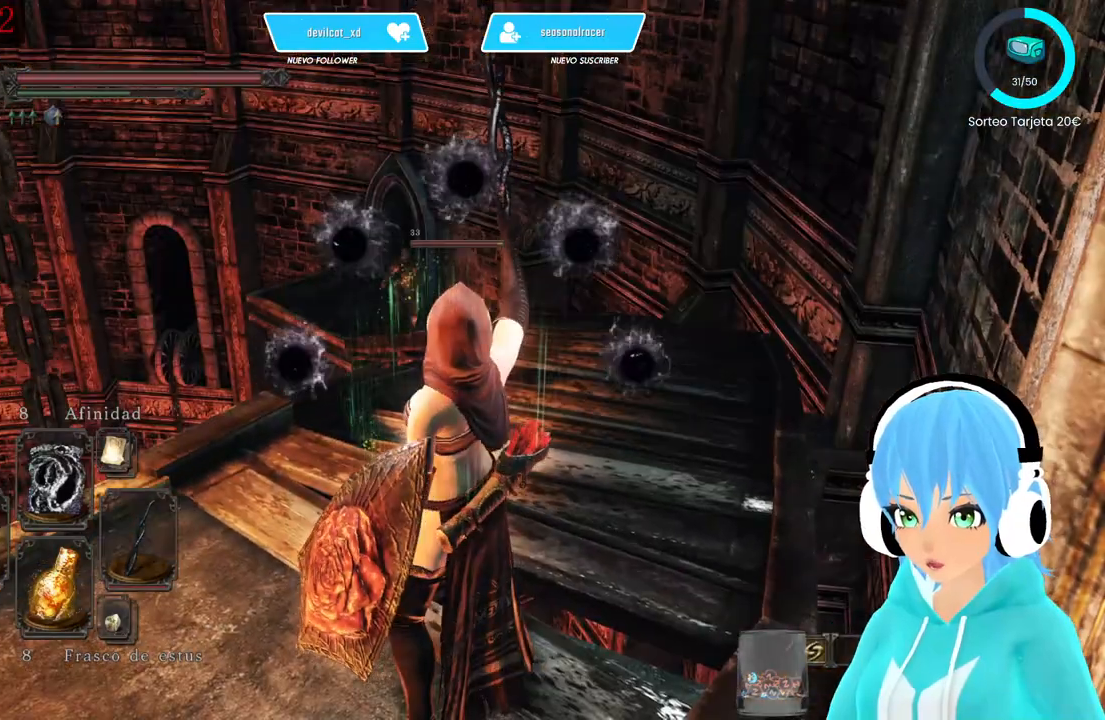
{"buttons": ["R3"], "left_stick": "up", "right_stick": "center", "events": [[83, "right_stick", "right"], [167, "right_stick", "center"], [500, "R3", "down"]]}
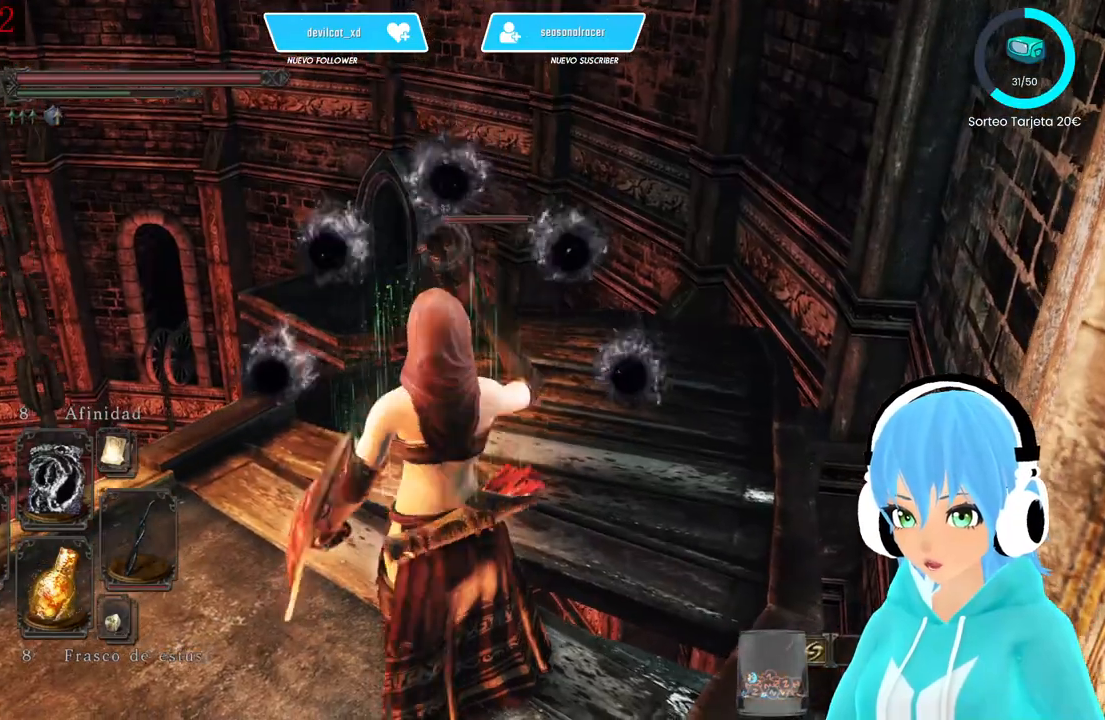
{"buttons": ["L1"], "left_stick": "up", "right_stick": "center", "events": [[83, "R3", "up"], [500, "L1", "down"]]}
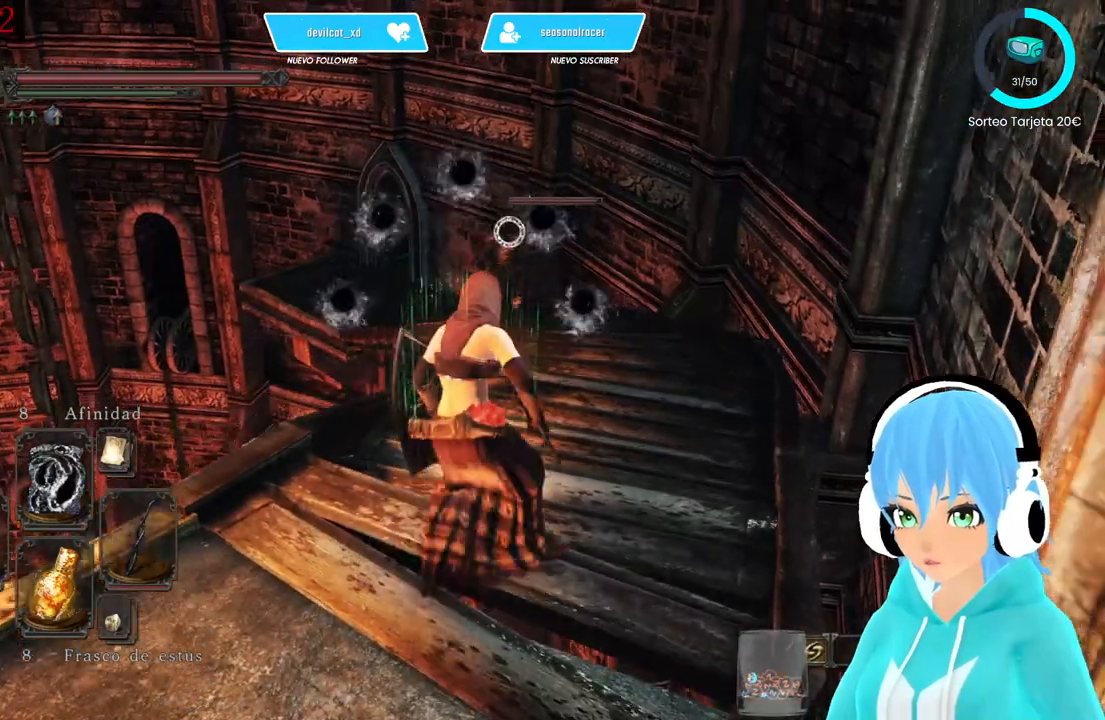
{"buttons": ["L1"], "left_stick": "up-right", "right_stick": "center", "events": [[250, "left_stick", "up-right"]]}
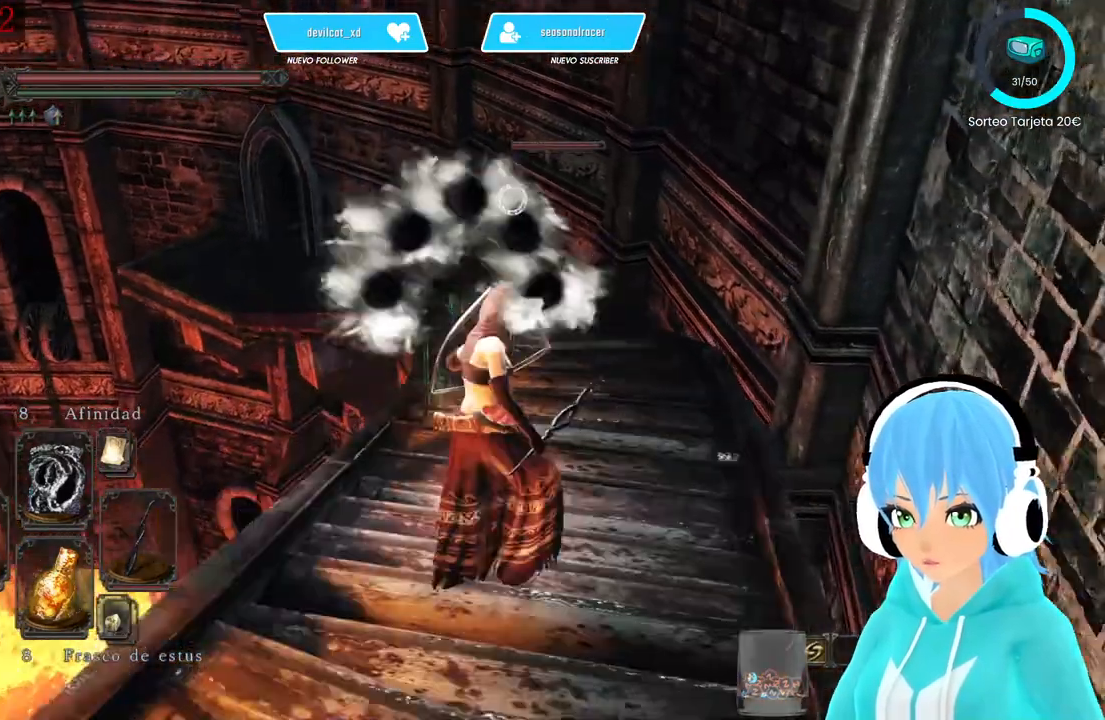
{"buttons": ["L1"], "left_stick": "down-left", "right_stick": "center", "events": [[167, "left_stick", "down-right"], [250, "left_stick", "down"], [417, "left_stick", "down-left"]]}
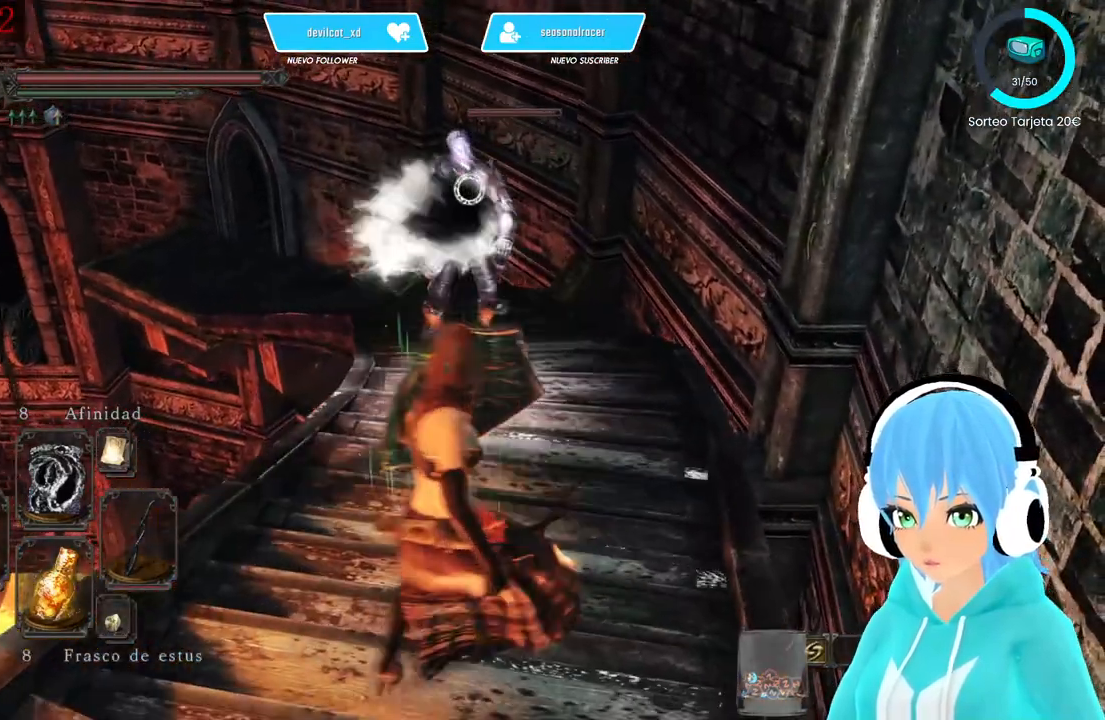
{"buttons": ["L1"], "left_stick": "up", "right_stick": "center", "events": [[167, "left_stick", "center"], [417, "left_stick", "up"]]}
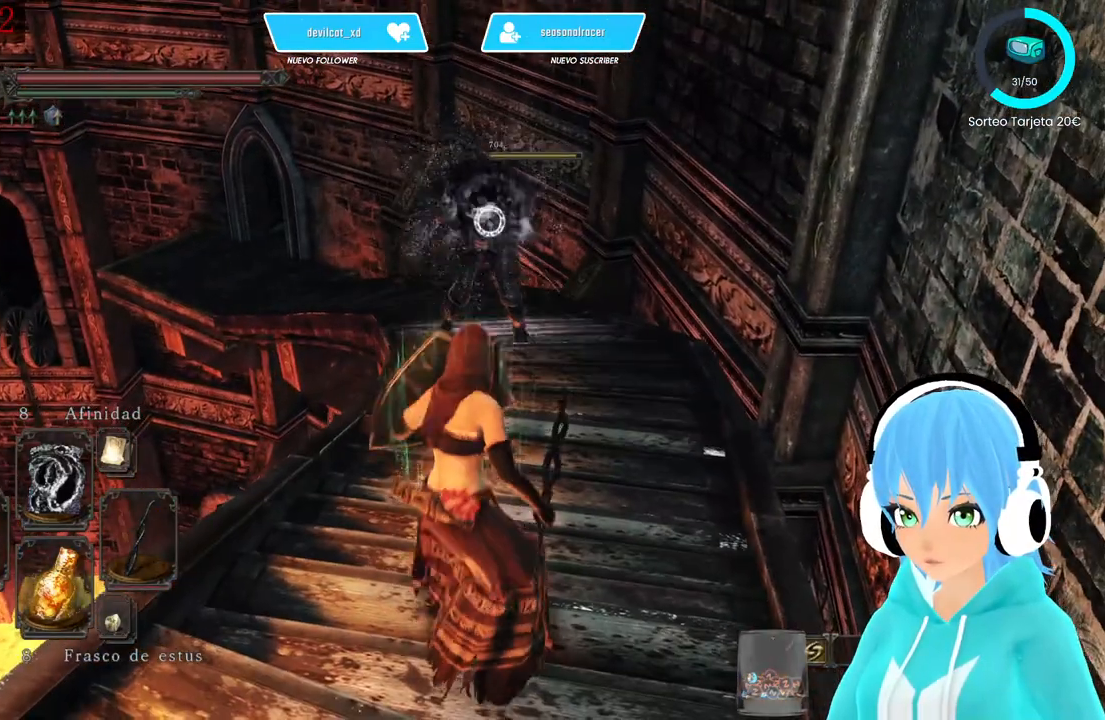
{"buttons": [], "left_stick": "up", "right_stick": "center", "events": [[250, "L1", "up"]]}
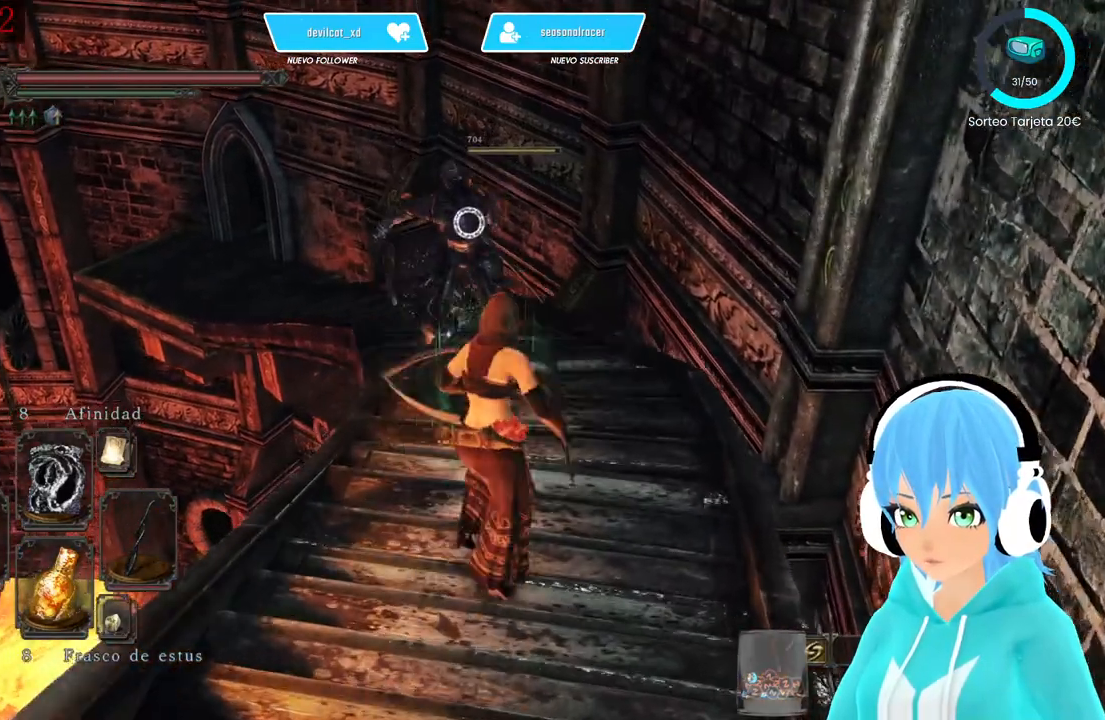
{"buttons": [], "left_stick": "up", "right_stick": "center", "events": []}
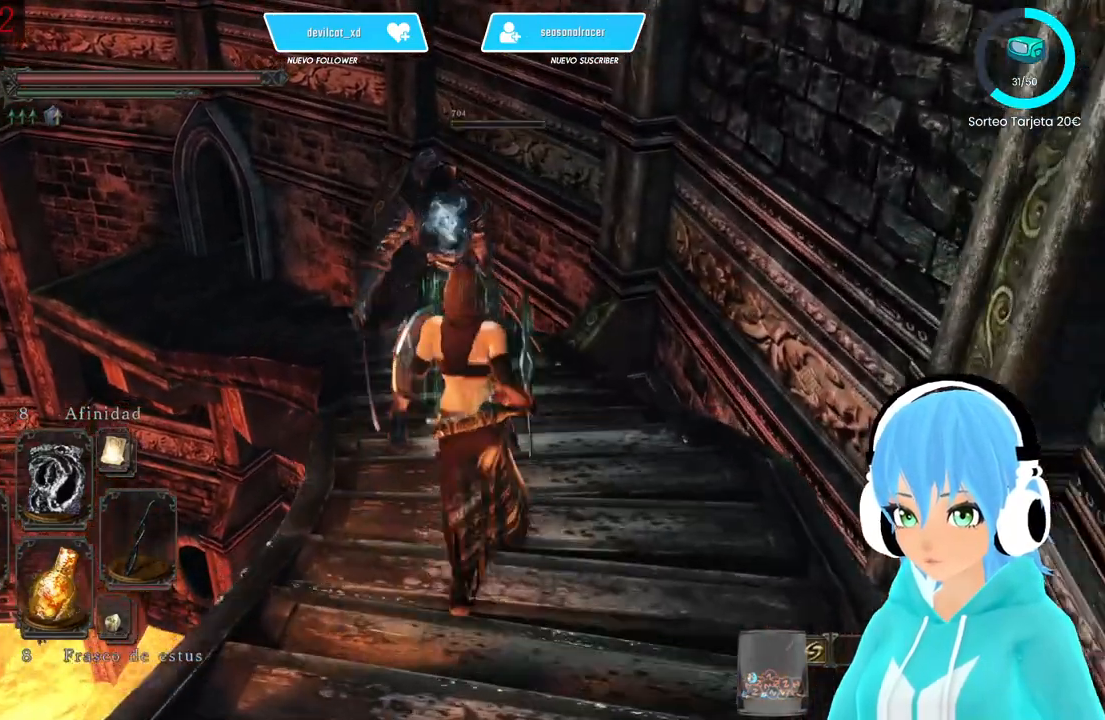
{"buttons": [], "left_stick": "up", "right_stick": "left", "events": [[417, "right_stick", "left"]]}
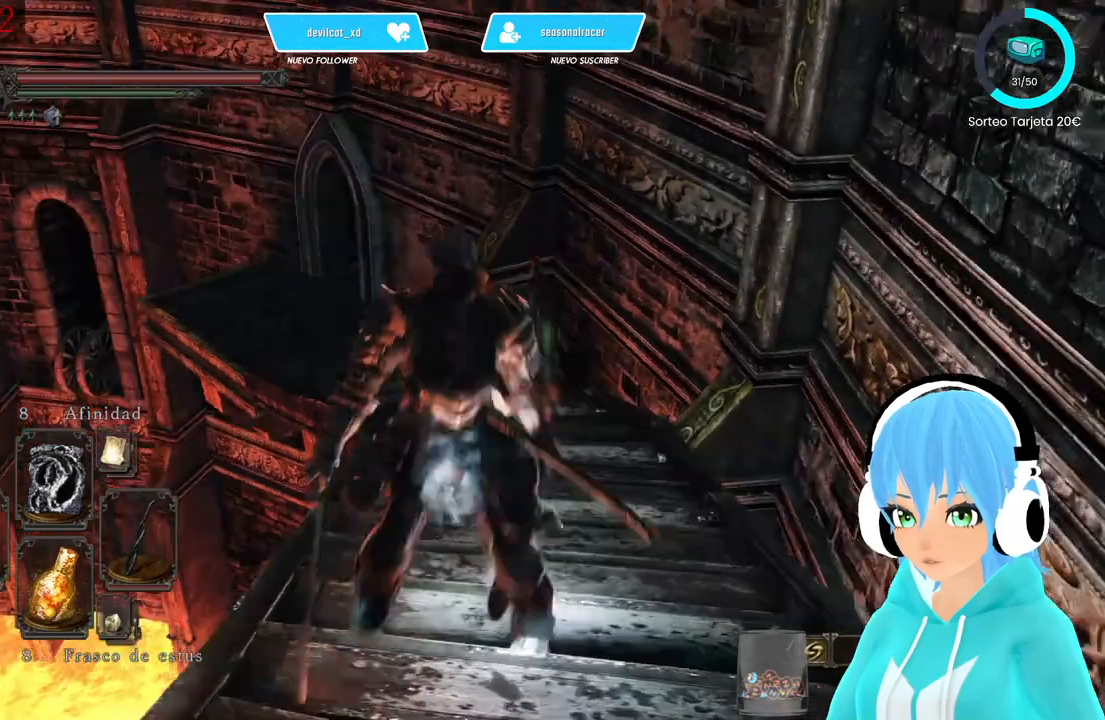
{"buttons": [], "left_stick": "up", "right_stick": "center", "events": [[83, "right_stick", "center"], [250, "right_stick", "left"], [333, "right_stick", "center"]]}
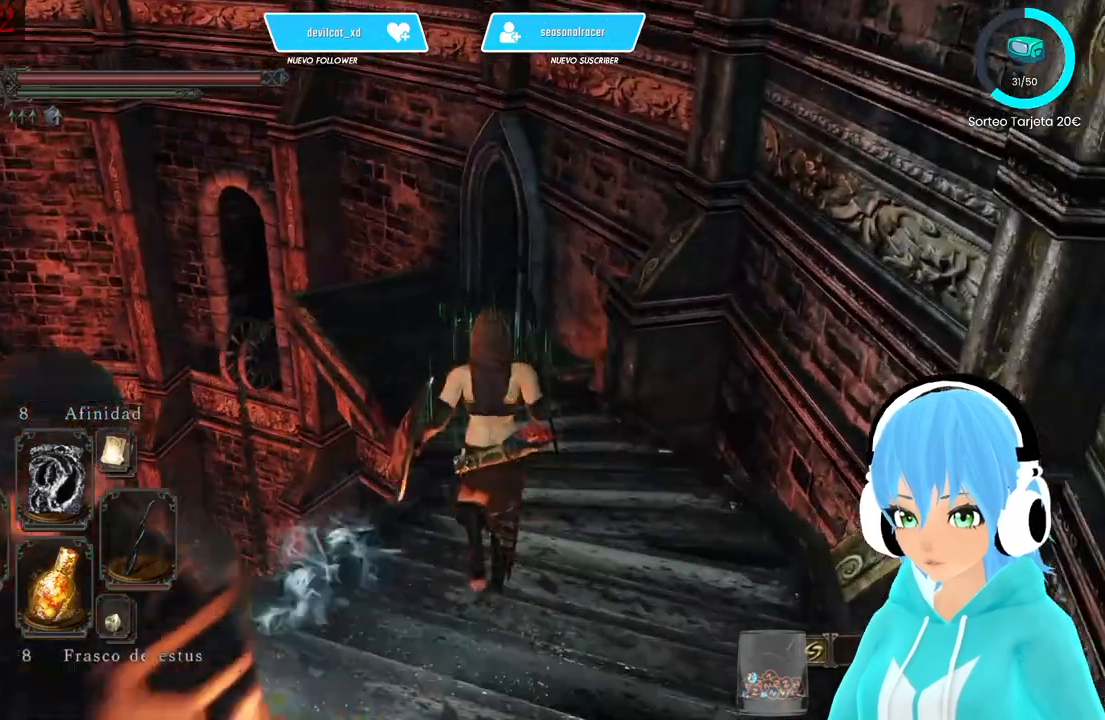
{"buttons": ["B"], "left_stick": "up", "right_stick": "center", "events": [[83, "B", "down"]]}
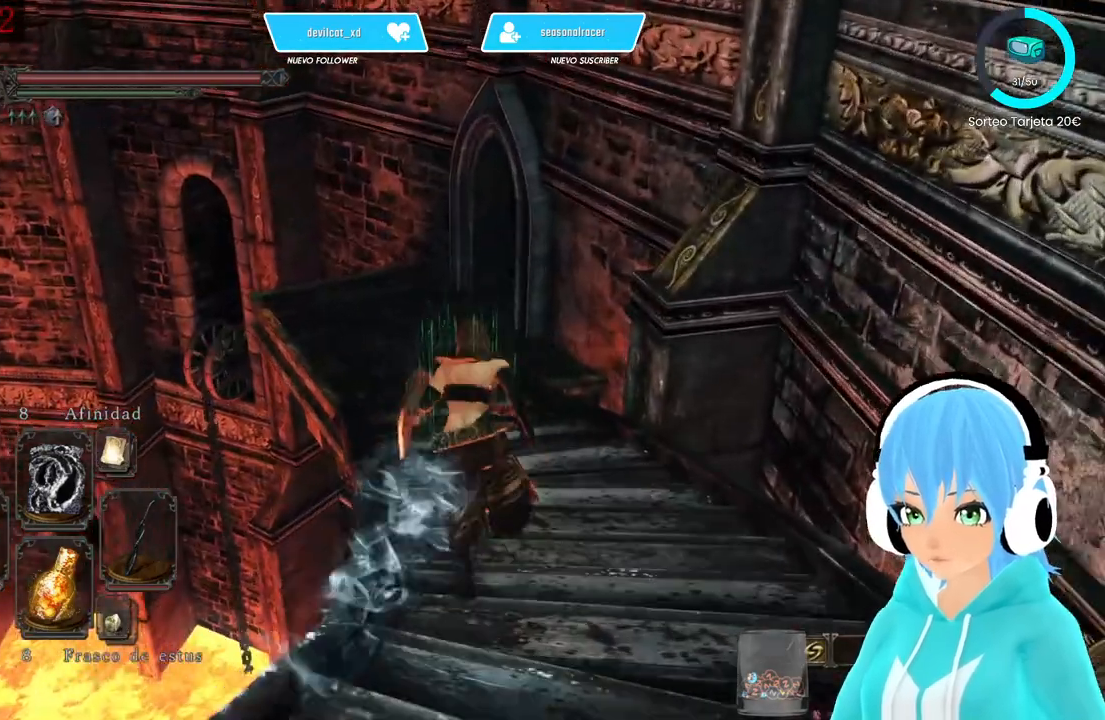
{"buttons": [], "left_stick": "up", "right_stick": "center", "events": [[333, "B", "up"]]}
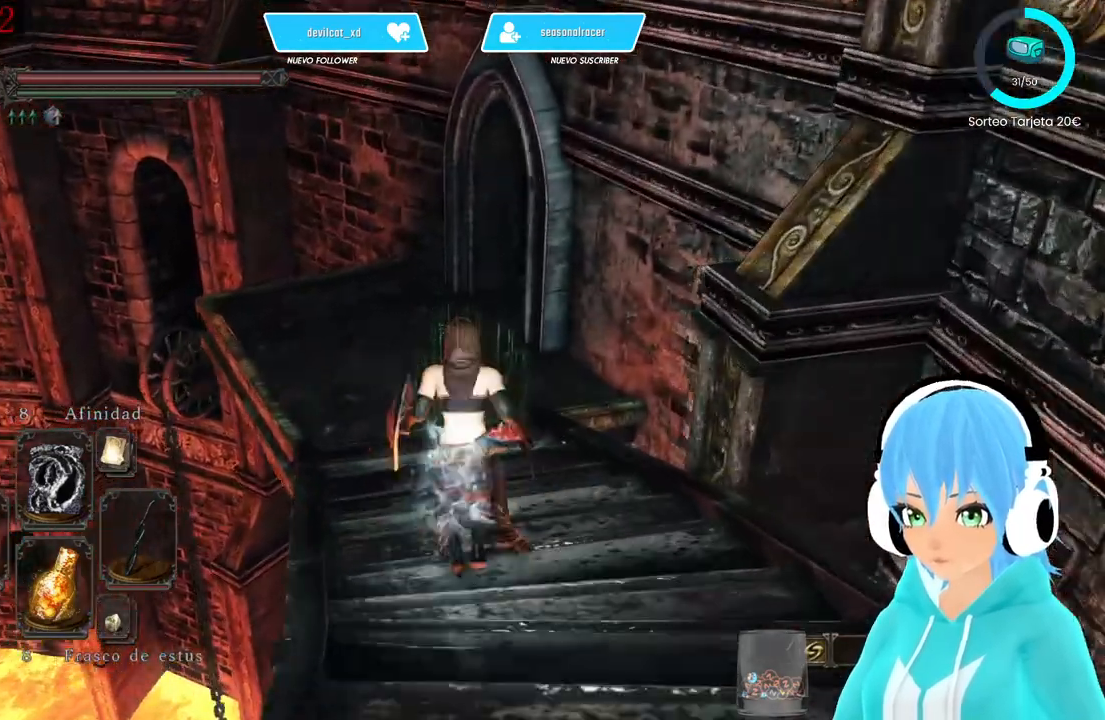
{"buttons": [], "left_stick": "center", "right_stick": "center", "events": [[83, "left_stick", "center"]]}
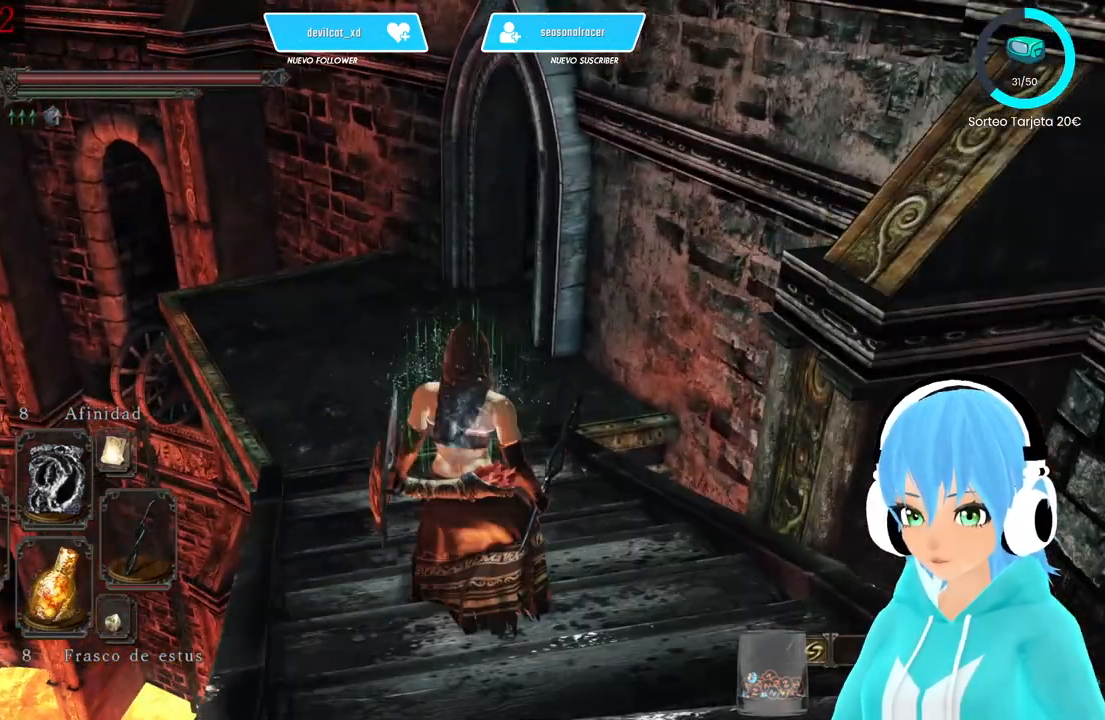
{"buttons": [], "left_stick": "center", "right_stick": "center", "events": []}
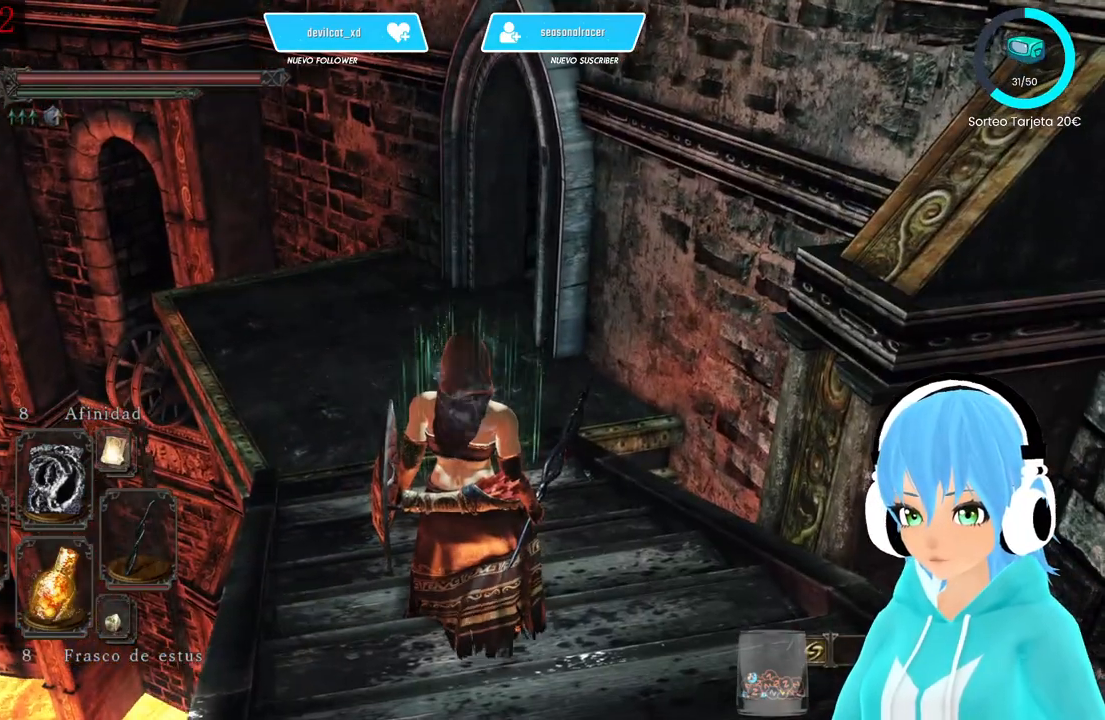
{"buttons": [], "left_stick": "center", "right_stick": "center", "events": []}